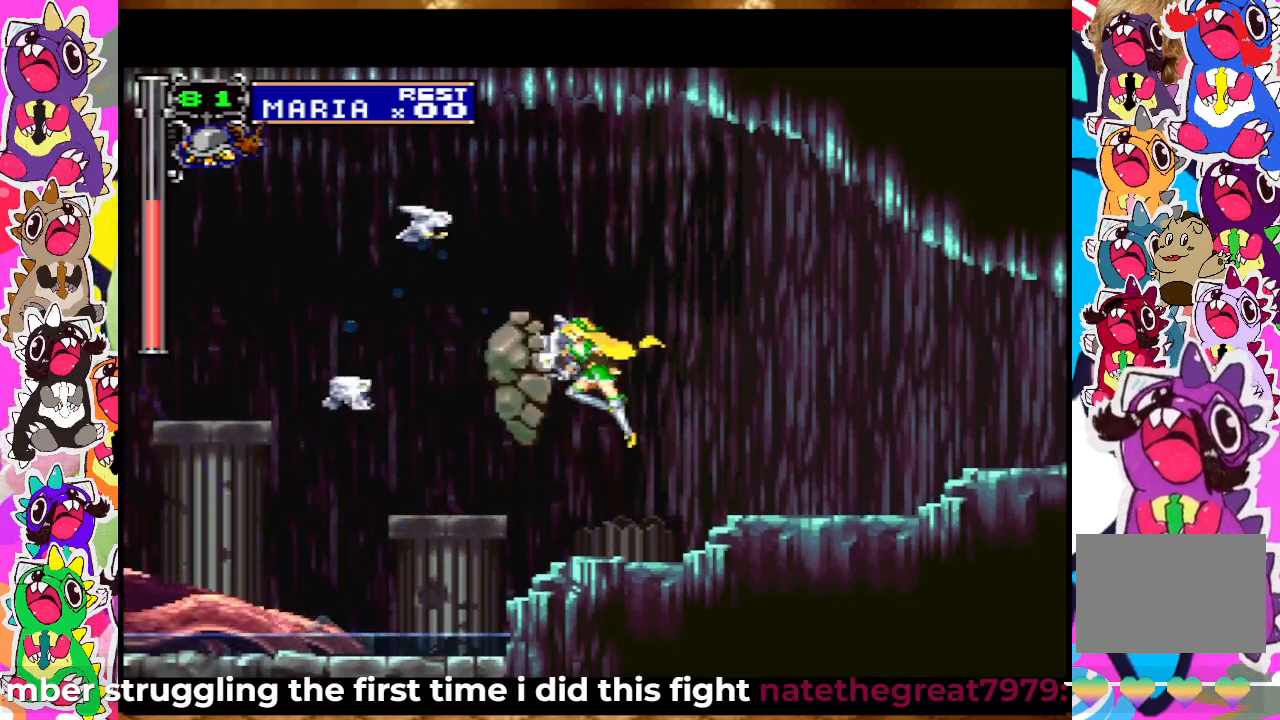
Gameplay with a controller (PlayStation layout); each line is a JSON object with the inputs held at the frame after it. "events" lists button and stick changes between this image and that frame as [ms after this image, input, new state], when the widget could be followed in between. Not read: L3 R3.
{"buttons": ["DPAD_UP"], "left_stick": "center", "right_stick": "center", "events": [[17, "SQUARE", "up"], [100, "SQUARE", "down"], [167, "SQUARE", "up"], [250, "SQUARE", "down"], [333, "SQUARE", "up"]]}
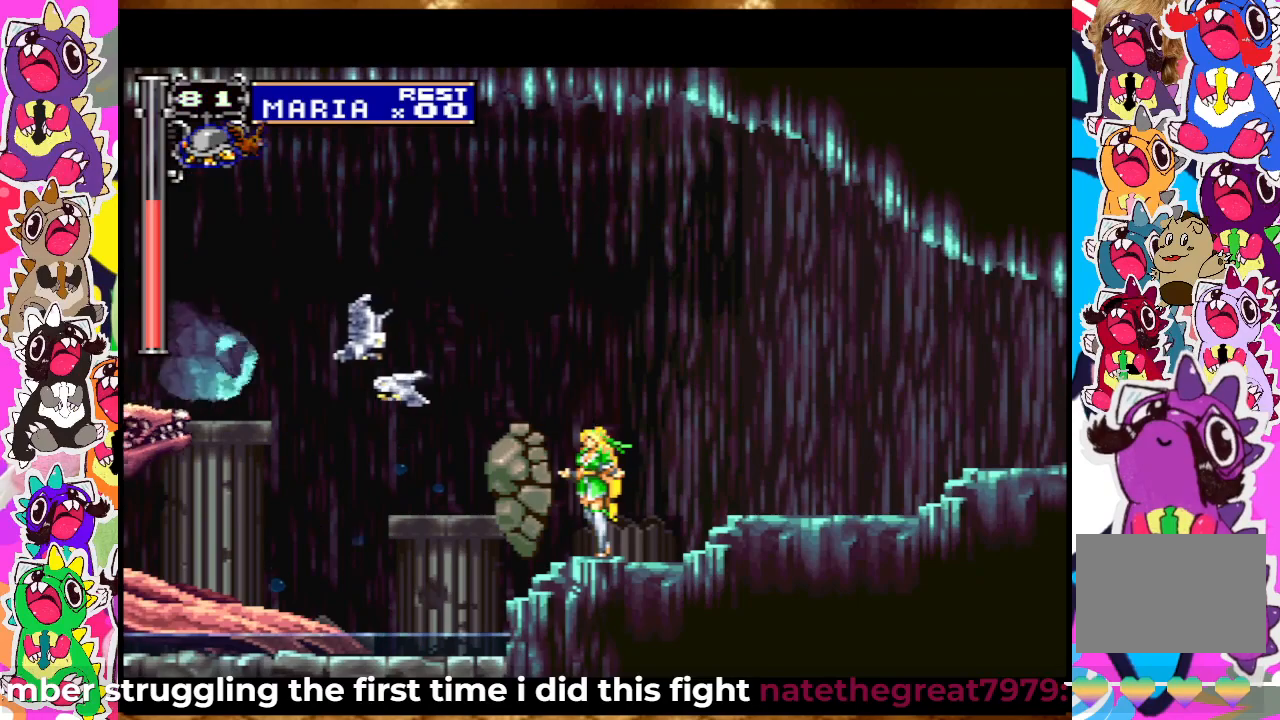
{"buttons": ["DPAD_UP"], "left_stick": "center", "right_stick": "center", "events": [[33, "CROSS", "down"], [150, "SQUARE", "down"], [167, "CROSS", "up"], [217, "SQUARE", "up"], [317, "SQUARE", "down"], [367, "SQUARE", "up"], [417, "SQUARE", "down"], [483, "SQUARE", "up"]]}
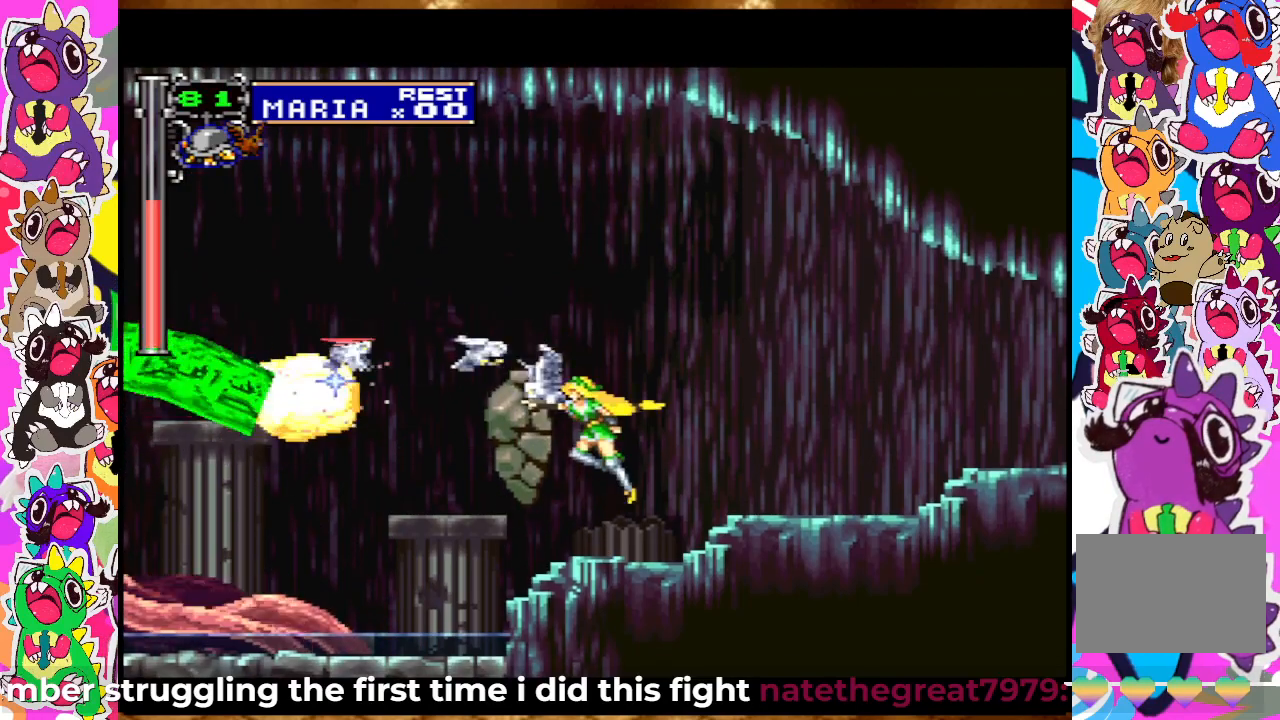
{"buttons": ["SQUARE", "DPAD_UP"], "left_stick": "center", "right_stick": "center", "events": [[50, "SQUARE", "down"], [117, "SQUARE", "up"], [150, "SQUARE", "down"], [250, "CROSS", "down"], [250, "SQUARE", "up"], [350, "SQUARE", "down"], [367, "CROSS", "up"], [417, "SQUARE", "up"], [500, "SQUARE", "down"]]}
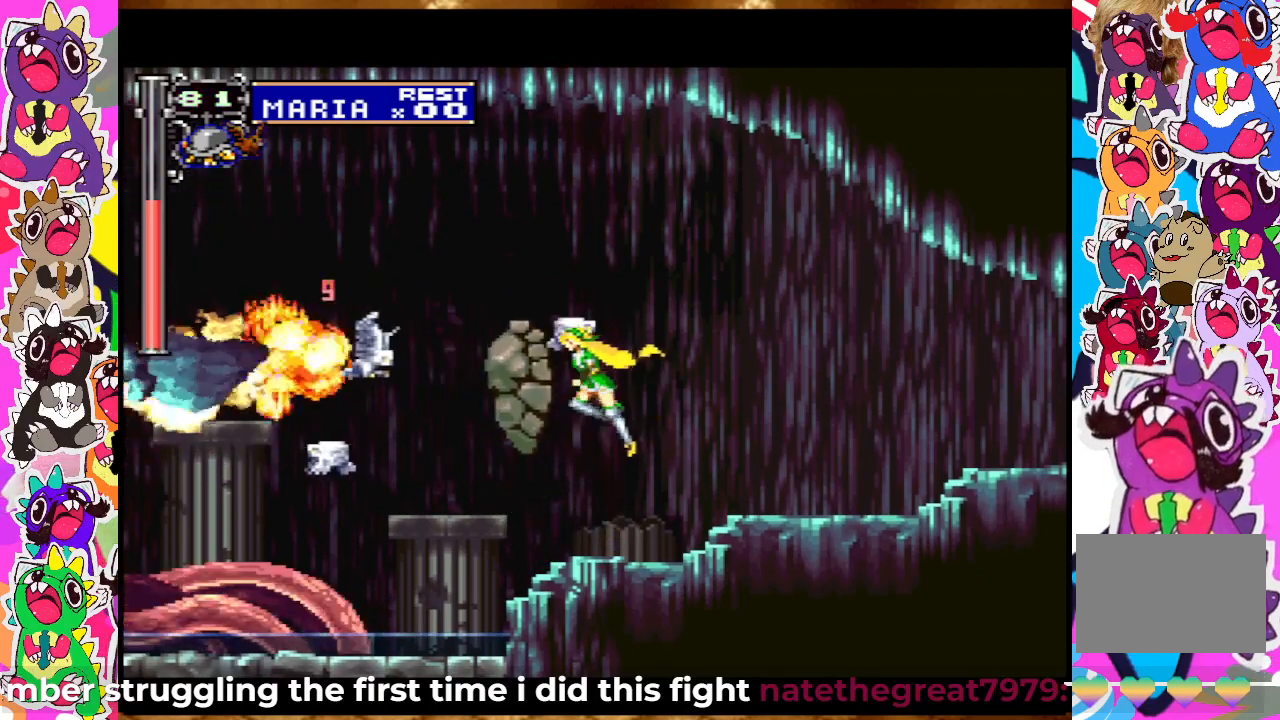
{"buttons": ["CROSS", "DPAD_UP"], "left_stick": "center", "right_stick": "center", "events": [[67, "SQUARE", "up"], [133, "SQUARE", "down"], [167, "SQUARE", "up"], [250, "SQUARE", "down"], [317, "SQUARE", "up"], [467, "CROSS", "down"]]}
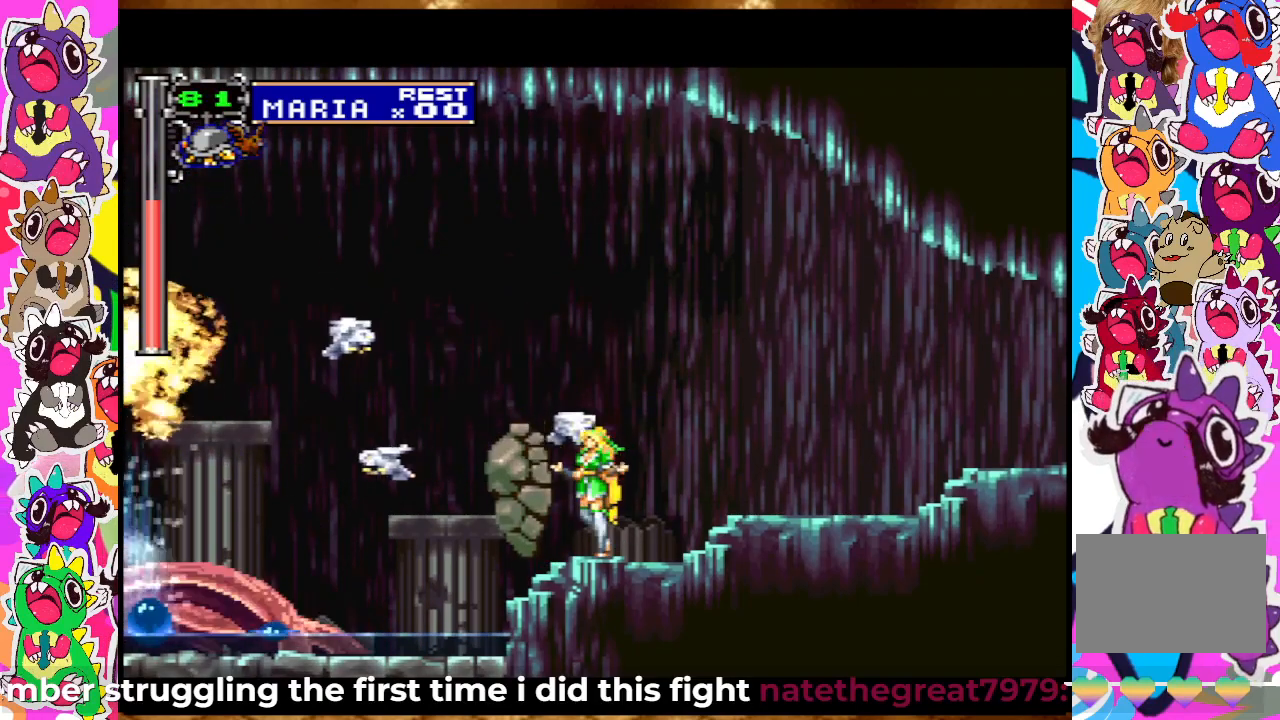
{"buttons": ["SQUARE", "DPAD_UP"], "left_stick": "center", "right_stick": "center", "events": [[50, "SQUARE", "down"], [100, "CROSS", "up"], [117, "SQUARE", "up"], [150, "DPAD_UP", "up"], [183, "DPAD_LEFT", "down"], [217, "SQUARE", "down"], [283, "SQUARE", "up"], [350, "DPAD_LEFT", "up"], [350, "DPAD_UP", "down"], [350, "SQUARE", "down"], [417, "SQUARE", "up"], [450, "SQUARE", "down"]]}
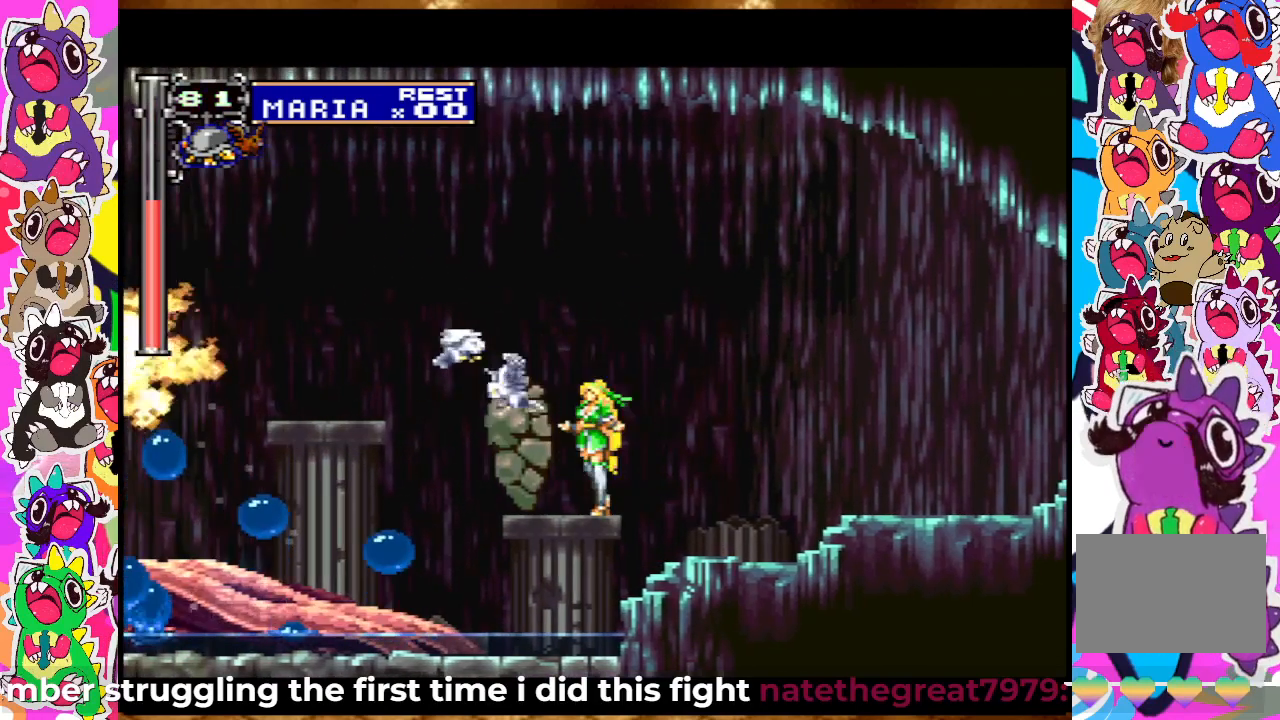
{"buttons": ["DPAD_UP"], "left_stick": "center", "right_stick": "center", "events": [[50, "SQUARE", "up"], [200, "CROSS", "down"], [267, "SQUARE", "down"], [300, "CROSS", "up"], [350, "SQUARE", "up"]]}
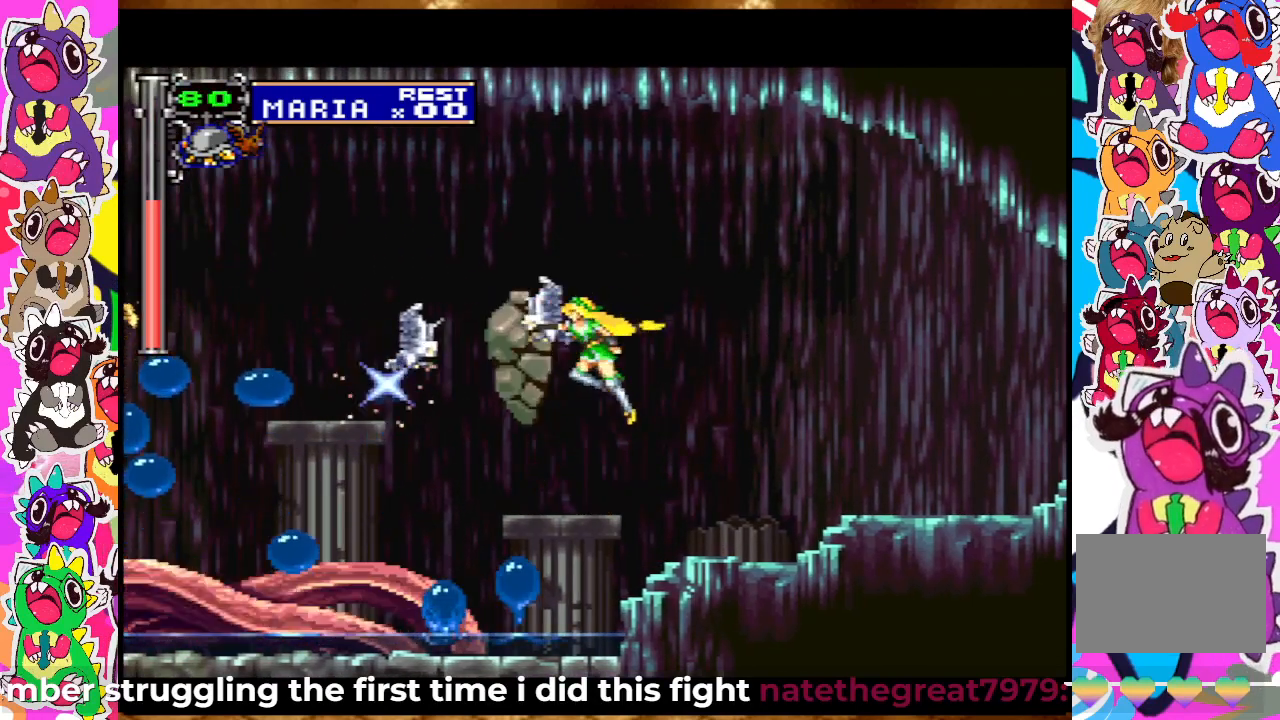
{"buttons": ["SQUARE", "DPAD_UP"], "left_stick": "center", "right_stick": "center", "events": [[167, "SQUARE", "down"], [183, "SQUARE", "up"], [283, "SQUARE", "down"], [317, "SQUARE", "up"], [400, "SQUARE", "down"], [417, "SQUARE", "up"], [500, "SQUARE", "down"]]}
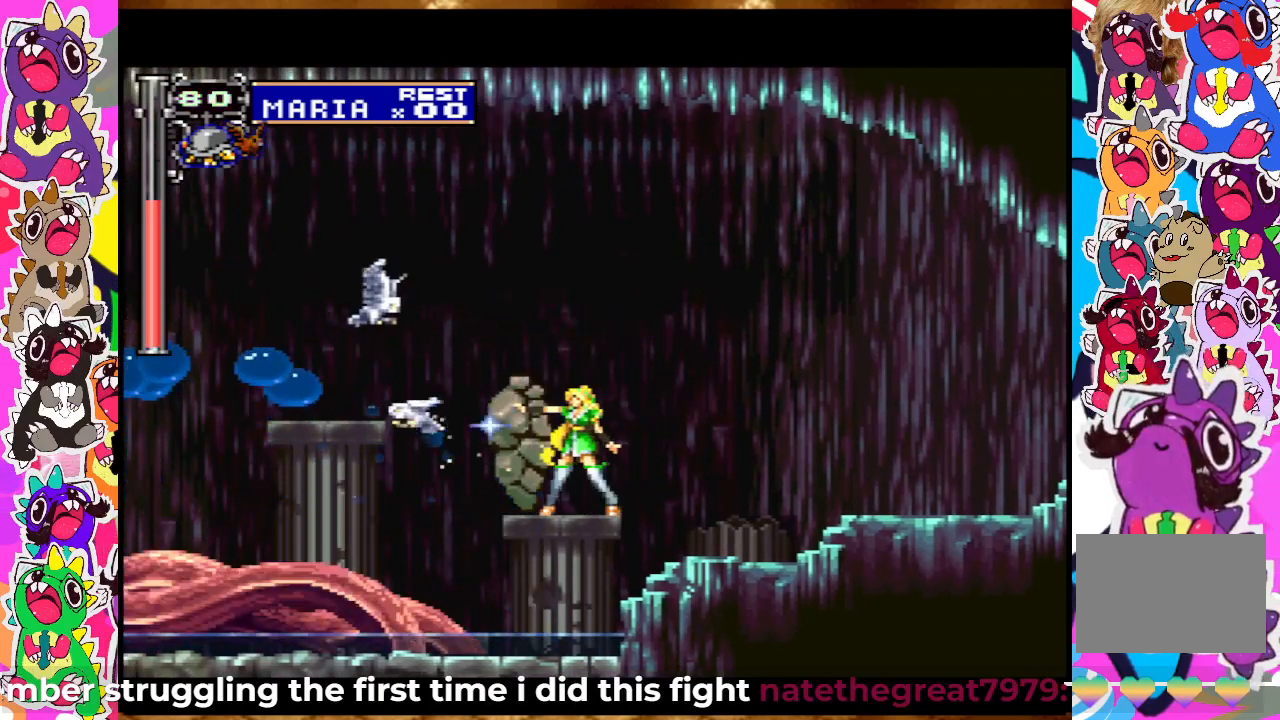
{"buttons": ["SQUARE", "DPAD_UP"], "left_stick": "center", "right_stick": "center", "events": [[67, "SQUARE", "up"], [250, "SQUARE", "down"], [300, "SQUARE", "up"], [333, "SQUARE", "down"], [367, "CROSS", "down"], [367, "SQUARE", "up"], [450, "SQUARE", "down"], [483, "CROSS", "up"]]}
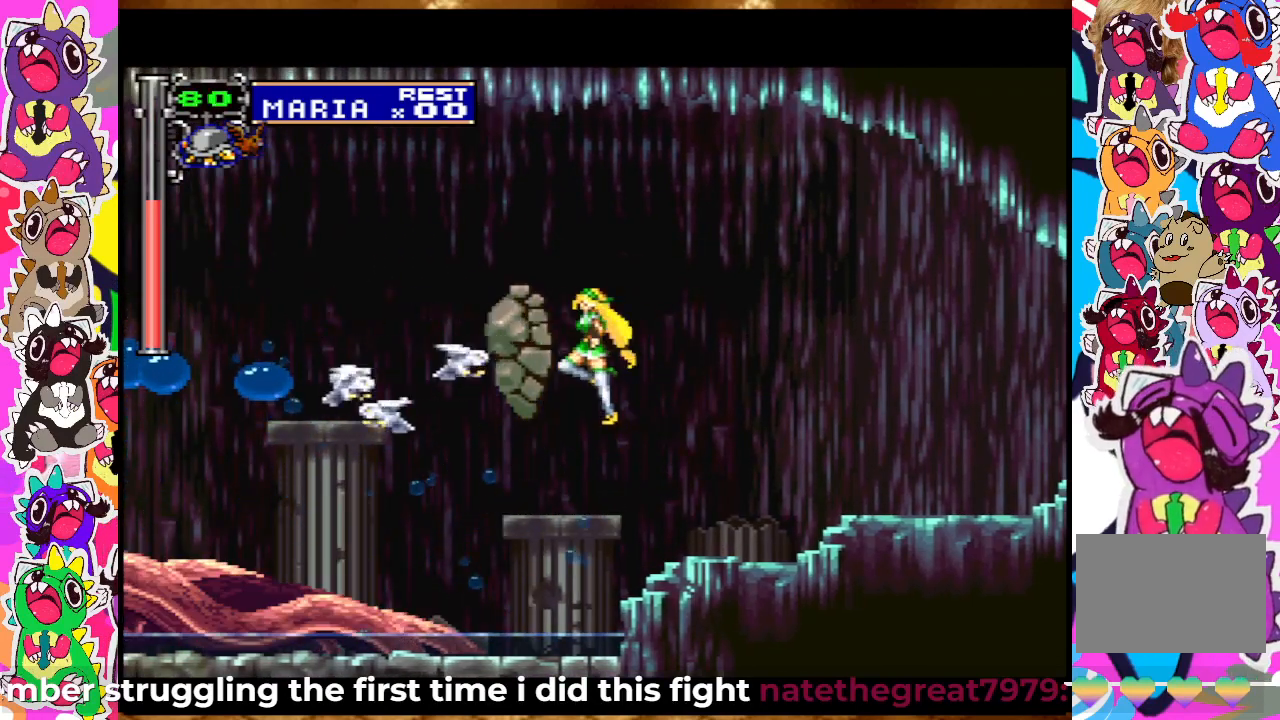
{"buttons": ["DPAD_UP"], "left_stick": "center", "right_stick": "center", "events": [[17, "SQUARE", "up"], [67, "SQUARE", "down"], [167, "SQUARE", "up"], [183, "DPAD_UP", "up"], [183, "SQUARE", "down"], [200, "DPAD_LEFT", "down"], [250, "DPAD_LEFT", "up"], [250, "SQUARE", "up"], [300, "DPAD_UP", "down"], [317, "SQUARE", "down"], [367, "SQUARE", "up"]]}
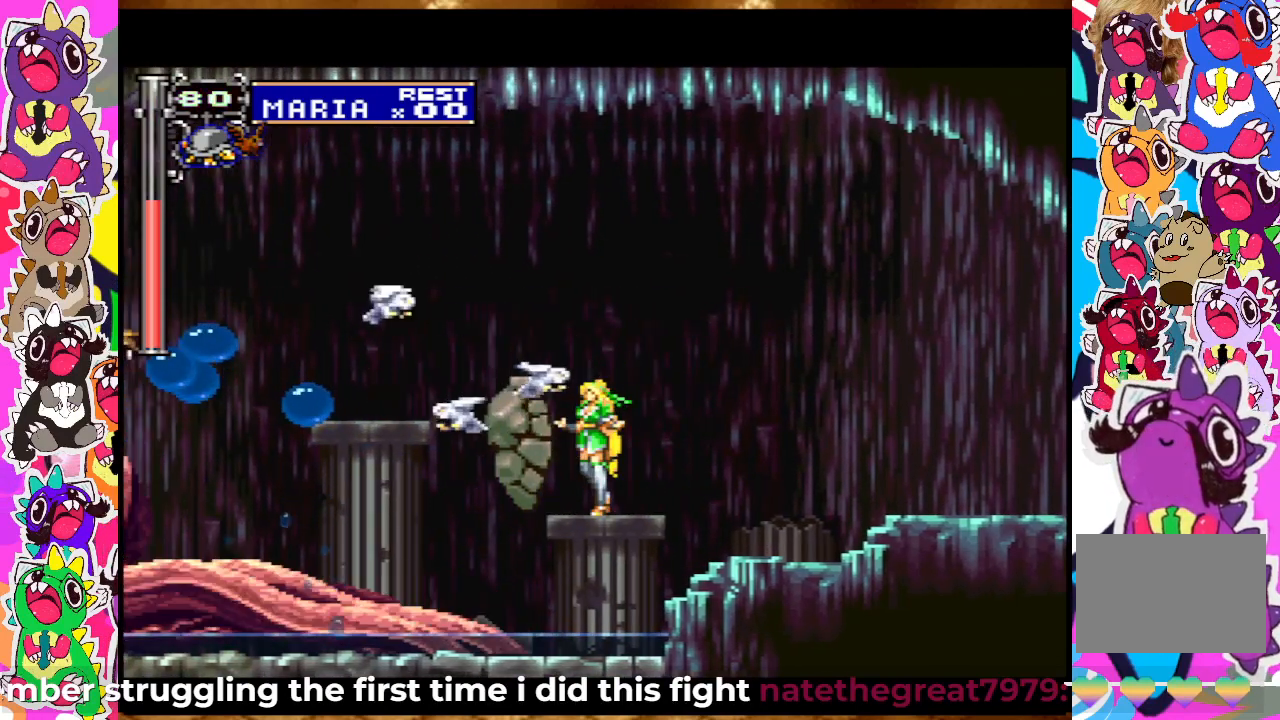
{"buttons": ["SQUARE", "DPAD_UP"], "left_stick": "center", "right_stick": "center", "events": [[67, "CROSS", "down"], [167, "SQUARE", "down"], [200, "CROSS", "up"], [217, "SQUARE", "up"], [350, "SQUARE", "down"], [450, "SQUARE", "up"], [500, "SQUARE", "down"]]}
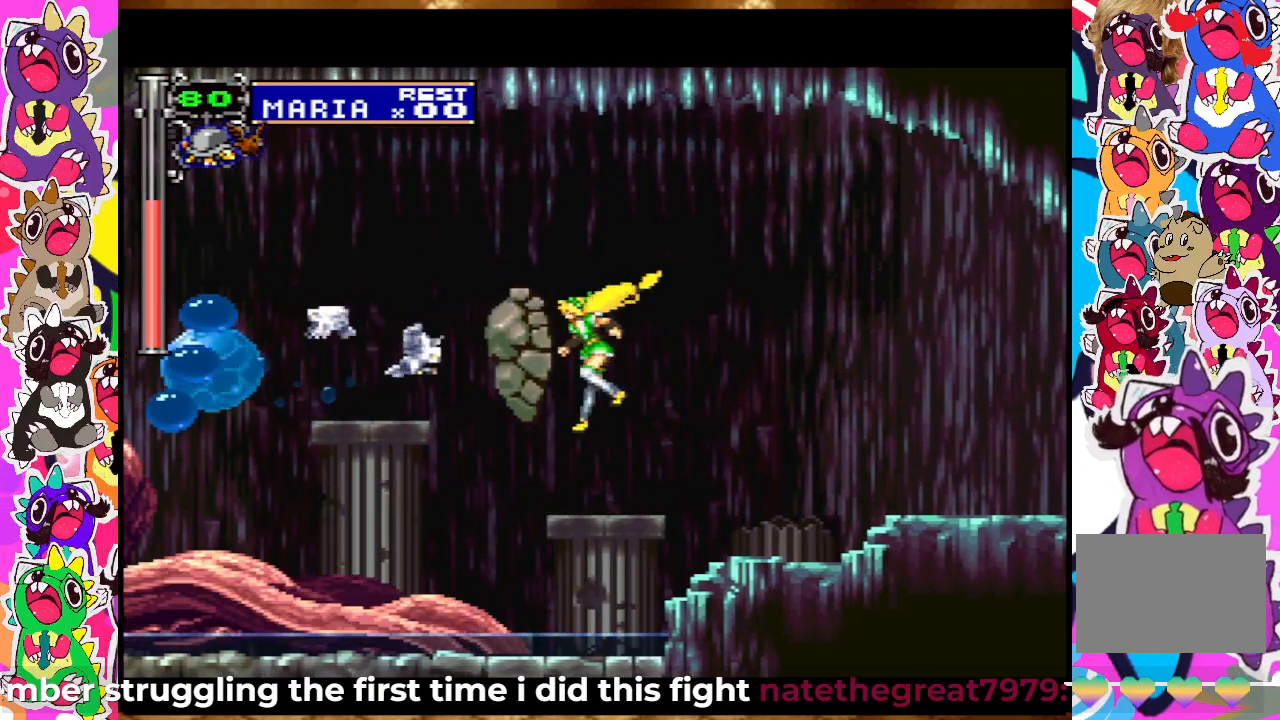
{"buttons": ["DPAD_UP"], "left_stick": "center", "right_stick": "center", "events": [[83, "SQUARE", "up"], [317, "CROSS", "down"], [367, "SQUARE", "down"], [417, "CROSS", "up"], [450, "SQUARE", "up"]]}
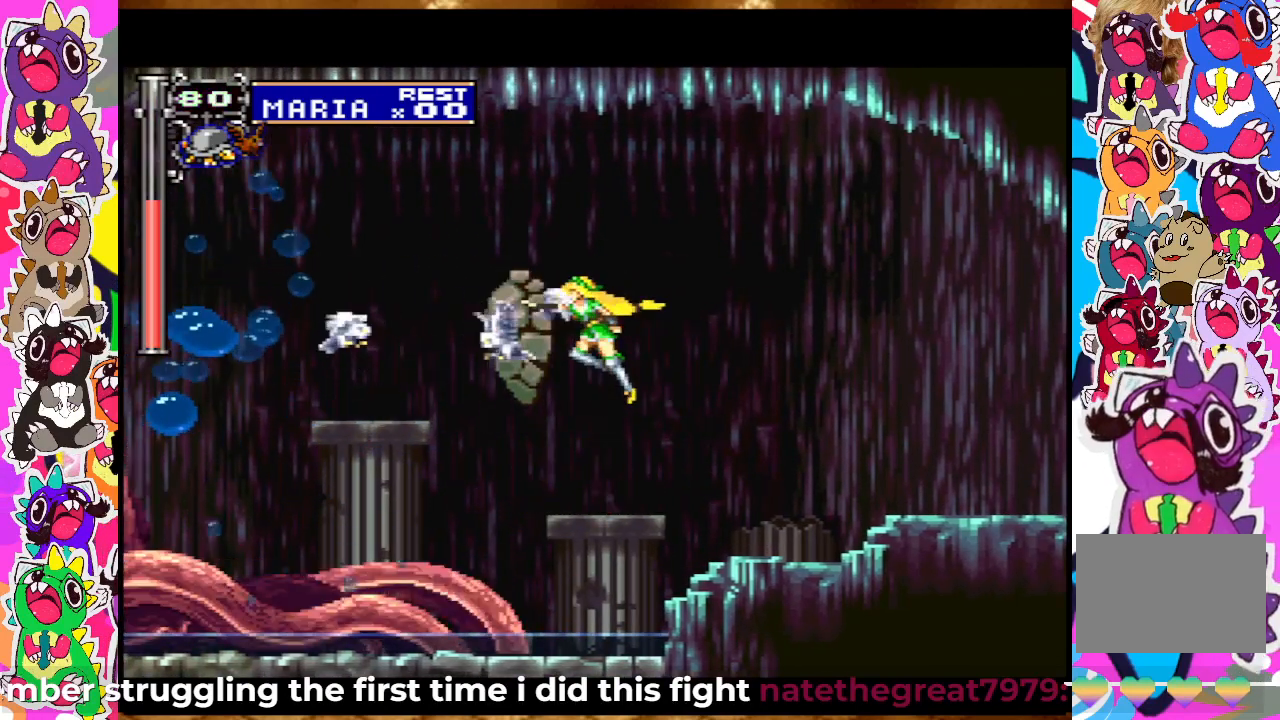
{"buttons": ["DPAD_UP"], "left_stick": "center", "right_stick": "center", "events": [[50, "SQUARE", "down"], [100, "SQUARE", "up"], [167, "SQUARE", "down"], [217, "SQUARE", "up"], [283, "SQUARE", "down"], [333, "SQUARE", "up"]]}
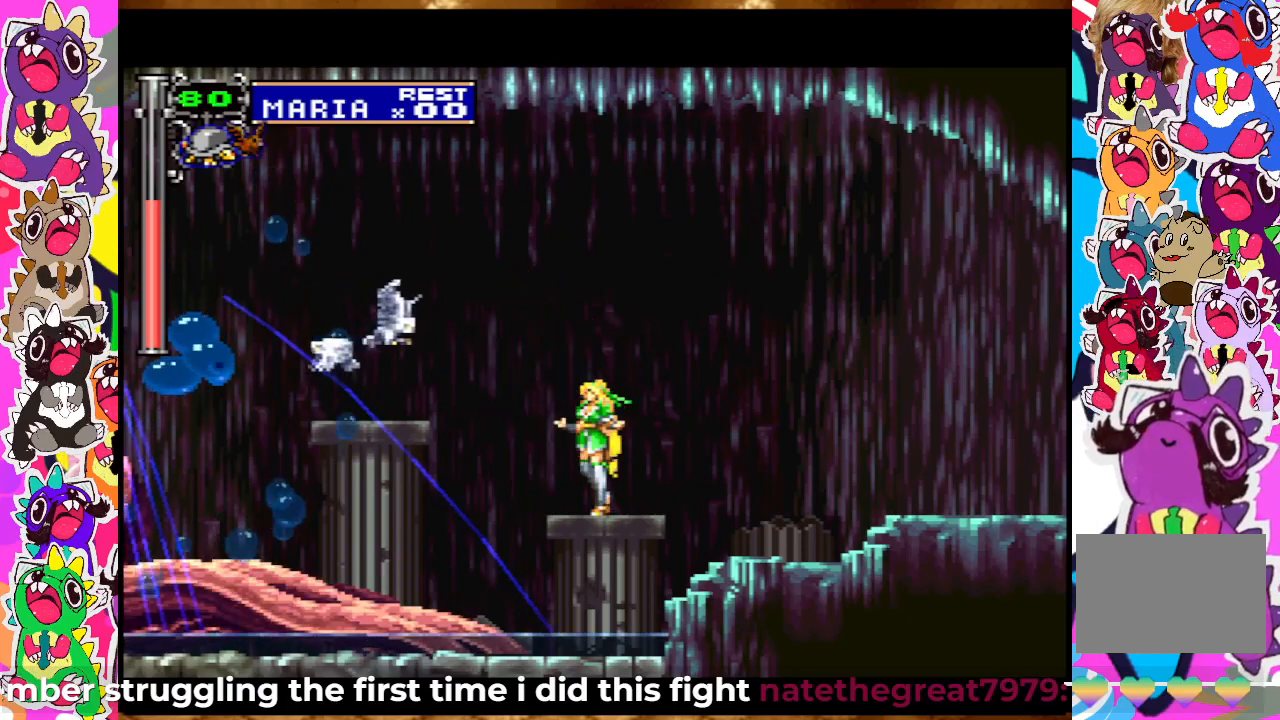
{"buttons": ["DPAD_UP"], "left_stick": "center", "right_stick": "center", "events": [[133, "SQUARE", "down"], [200, "SQUARE", "up"], [283, "SQUARE", "down"], [367, "SQUARE", "up"], [450, "SQUARE", "down"], [467, "SQUARE", "up"]]}
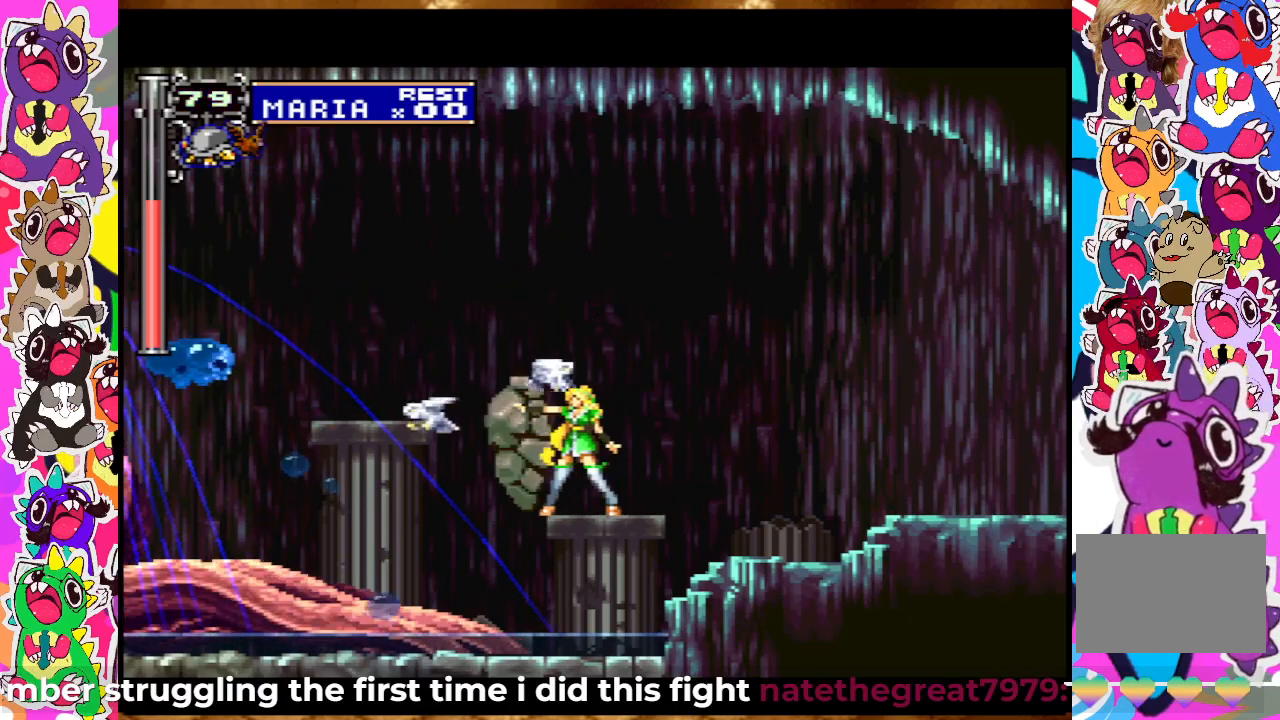
{"buttons": ["DPAD_UP"], "left_stick": "center", "right_stick": "center", "events": [[50, "SQUARE", "down"], [117, "SQUARE", "up"], [167, "SQUARE", "down"], [250, "SQUARE", "up"]]}
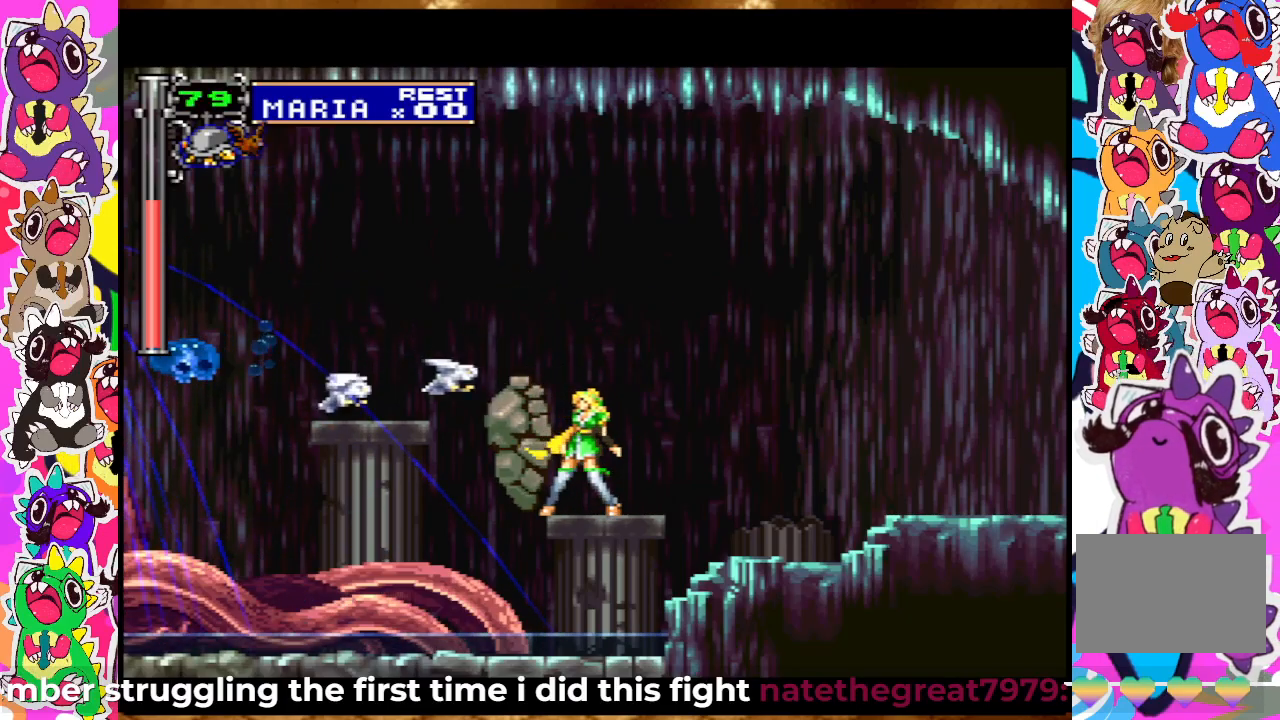
{"buttons": ["CROSS", "DPAD_UP"], "left_stick": "center", "right_stick": "center", "events": [[33, "SQUARE", "down"], [117, "CROSS", "down"], [133, "SQUARE", "up"], [250, "SQUARE", "down"], [317, "CROSS", "up"], [367, "SQUARE", "up"], [450, "CROSS", "down"]]}
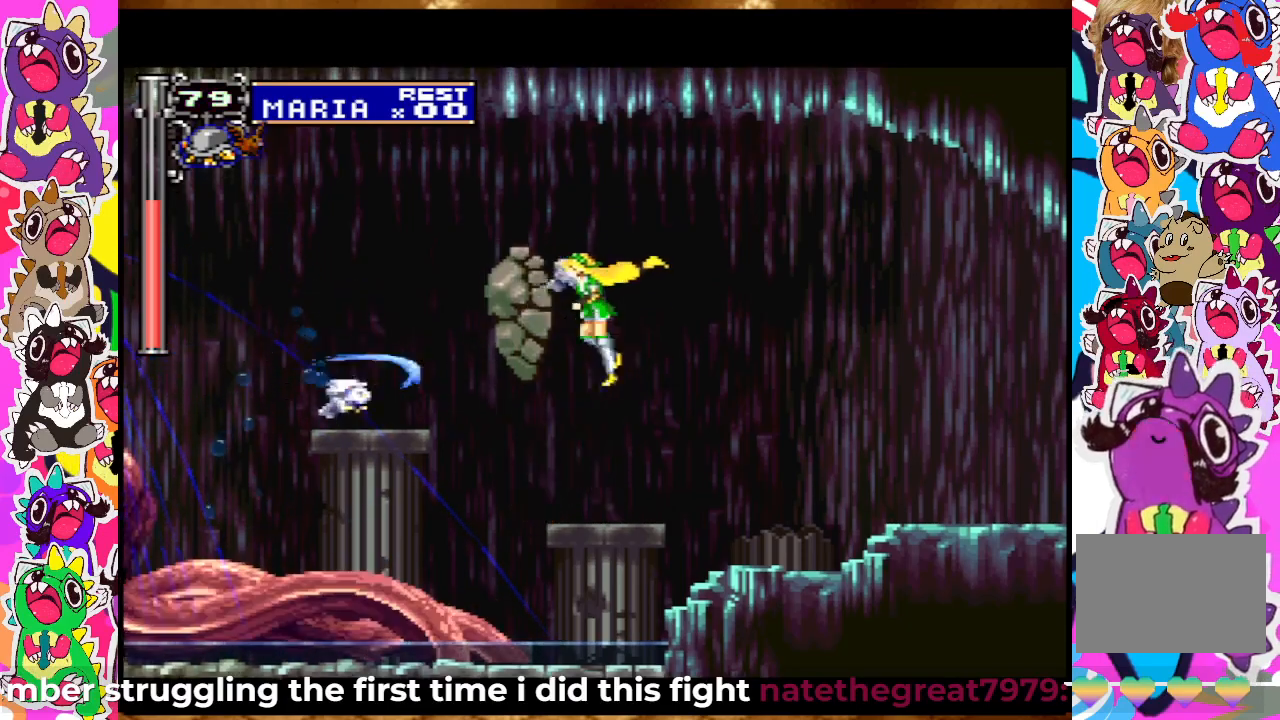
{"buttons": ["SQUARE", "DPAD_UP"], "left_stick": "center", "right_stick": "center", "events": [[17, "SQUARE", "down"], [167, "SQUARE", "up"], [267, "SQUARE", "down"], [350, "CROSS", "up"], [350, "SQUARE", "up"], [433, "SQUARE", "down"]]}
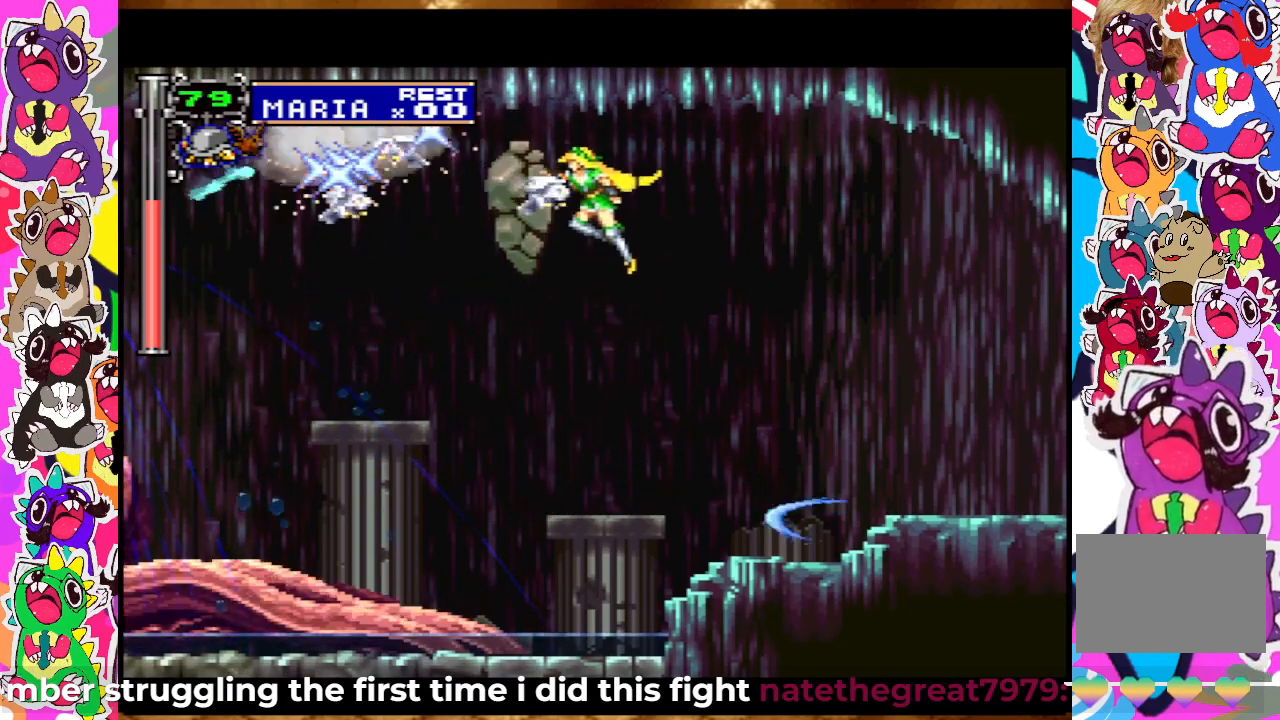
{"buttons": ["CROSS", "DPAD_UP"], "left_stick": "center", "right_stick": "center", "events": [[33, "SQUARE", "up"], [100, "SQUARE", "down"], [167, "SQUARE", "up"], [200, "SQUARE", "down"], [267, "SQUARE", "up"], [467, "CROSS", "down"]]}
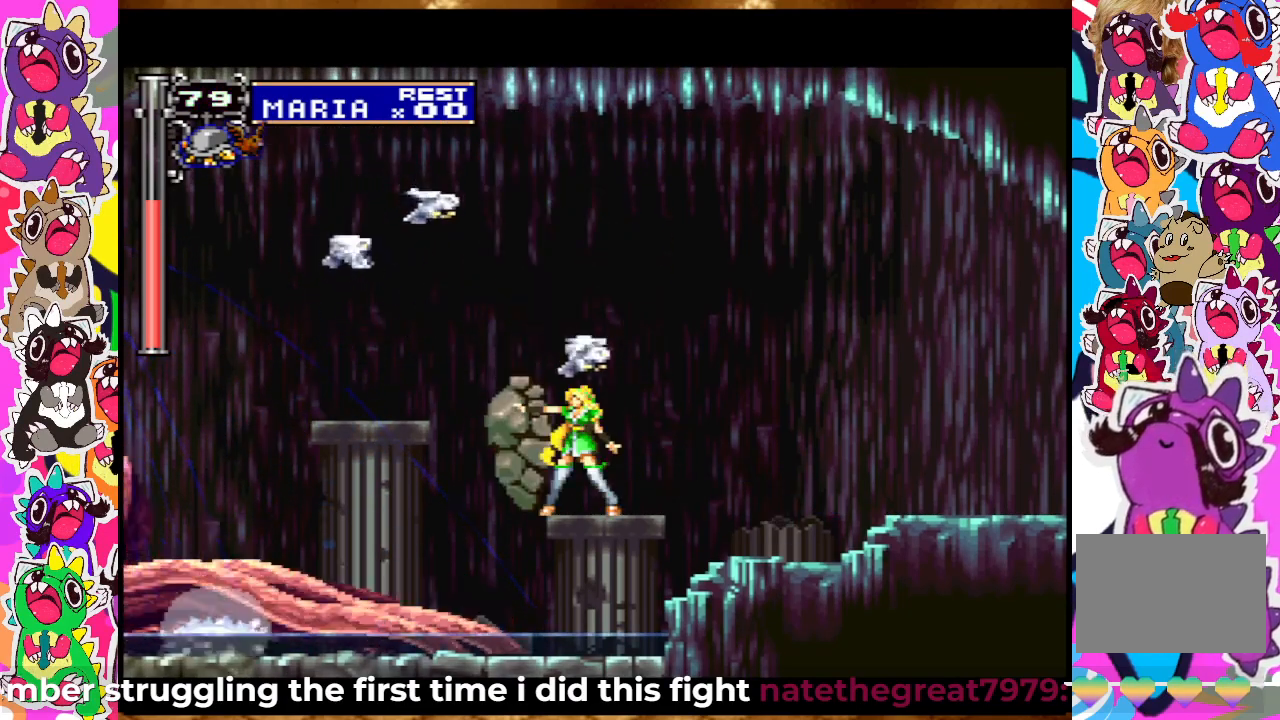
{"buttons": ["SQUARE", "DPAD_UP"], "left_stick": "center", "right_stick": "center", "events": [[50, "SQUARE", "down"], [150, "SQUARE", "up"], [250, "CROSS", "up"], [267, "SQUARE", "down"], [300, "SQUARE", "up"], [383, "SQUARE", "down"], [433, "SQUARE", "up"], [500, "SQUARE", "down"]]}
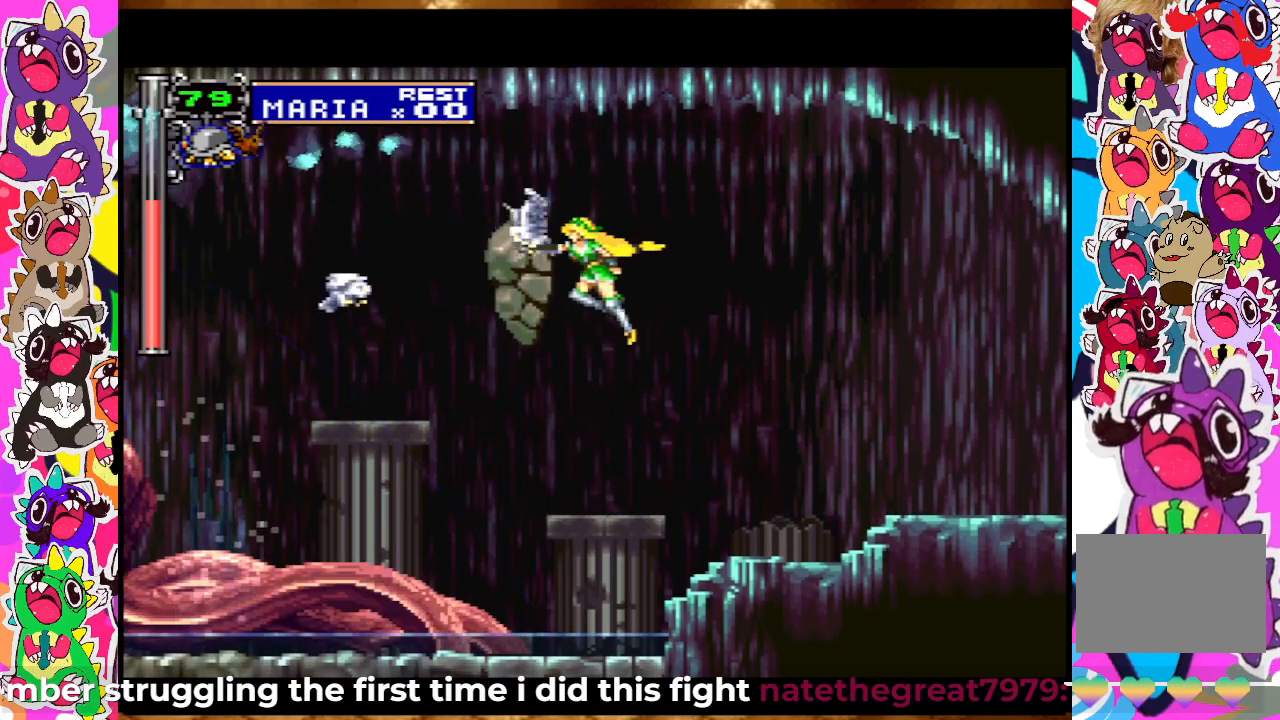
{"buttons": ["CROSS", "DPAD_UP"], "left_stick": "center", "right_stick": "center", "events": [[100, "SQUARE", "up"], [283, "SQUARE", "down"], [350, "SQUARE", "up"], [500, "CROSS", "down"]]}
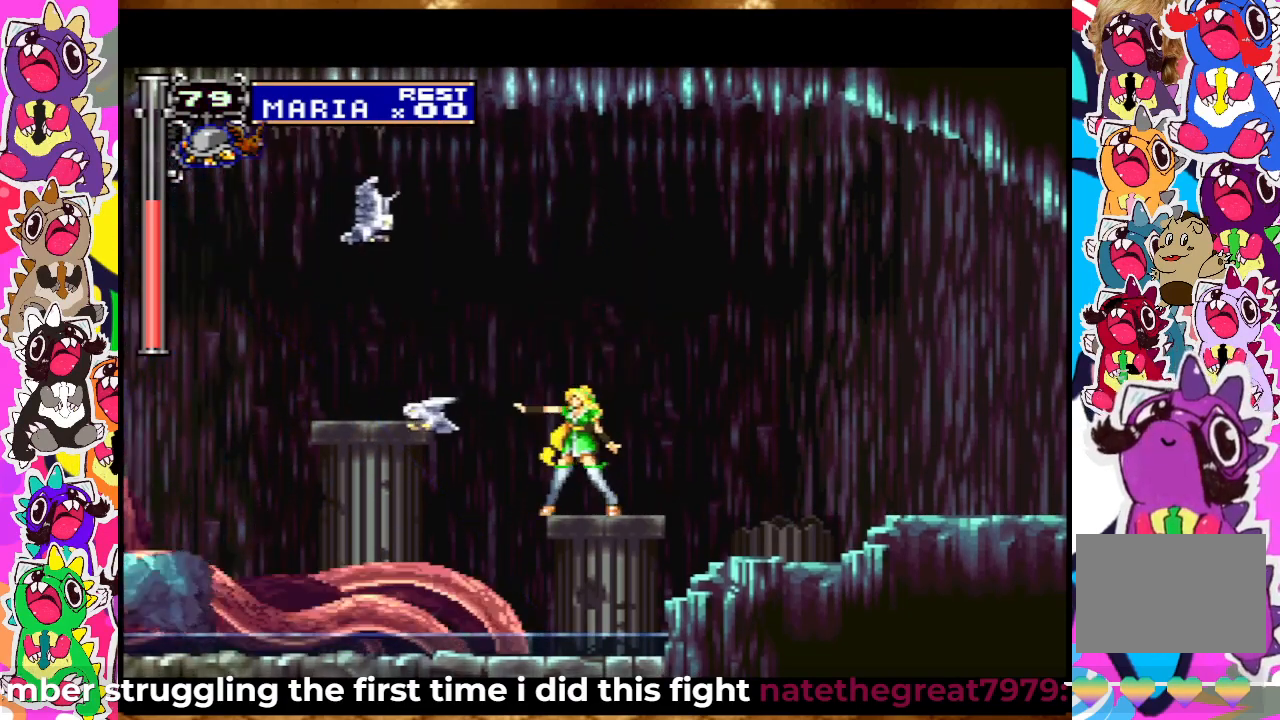
{"buttons": ["DPAD_UP", "DPAD_LEFT"], "left_stick": "center", "right_stick": "center", "events": [[67, "SQUARE", "down"], [217, "SQUARE", "up"], [250, "DPAD_LEFT", "down"], [367, "SQUARE", "down"], [417, "CROSS", "up"], [467, "SQUARE", "up"]]}
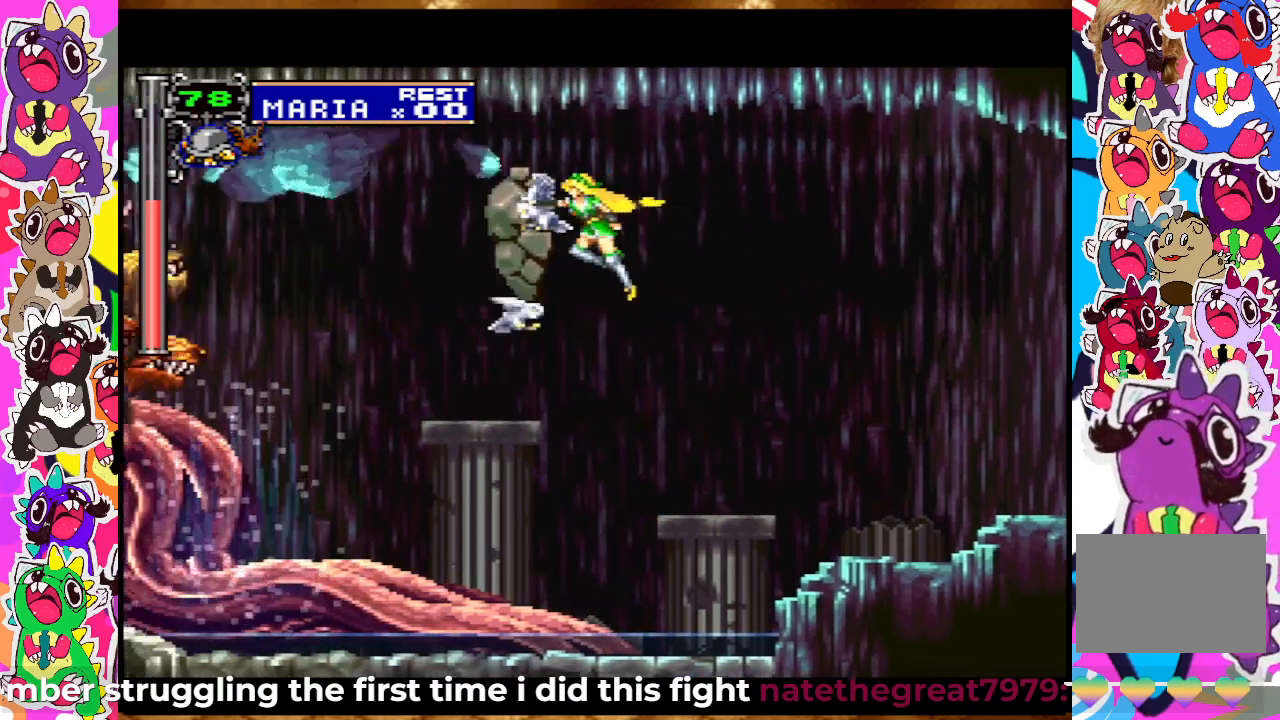
{"buttons": ["SQUARE", "DPAD_UP"], "left_stick": "center", "right_stick": "center", "events": [[50, "SQUARE", "down"], [117, "SQUARE", "up"], [150, "DPAD_LEFT", "up"], [200, "SQUARE", "down"], [250, "SQUARE", "up"], [333, "SQUARE", "down"], [400, "SQUARE", "up"], [450, "SQUARE", "down"]]}
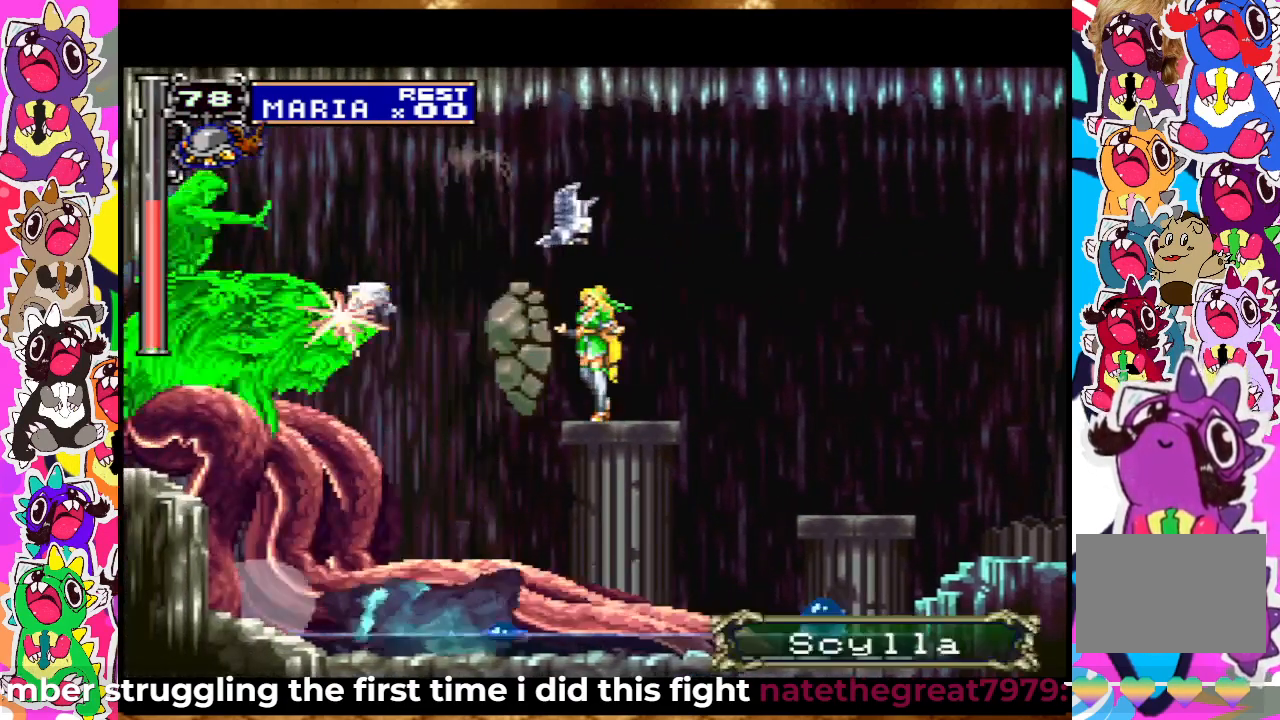
{"buttons": ["SQUARE", "DPAD_UP"], "left_stick": "center", "right_stick": "center", "events": [[33, "SQUARE", "up"], [100, "SQUARE", "down"], [150, "SQUARE", "up"], [233, "SQUARE", "down"], [300, "SQUARE", "up"], [383, "SQUARE", "down"], [417, "SQUARE", "up"], [500, "SQUARE", "down"]]}
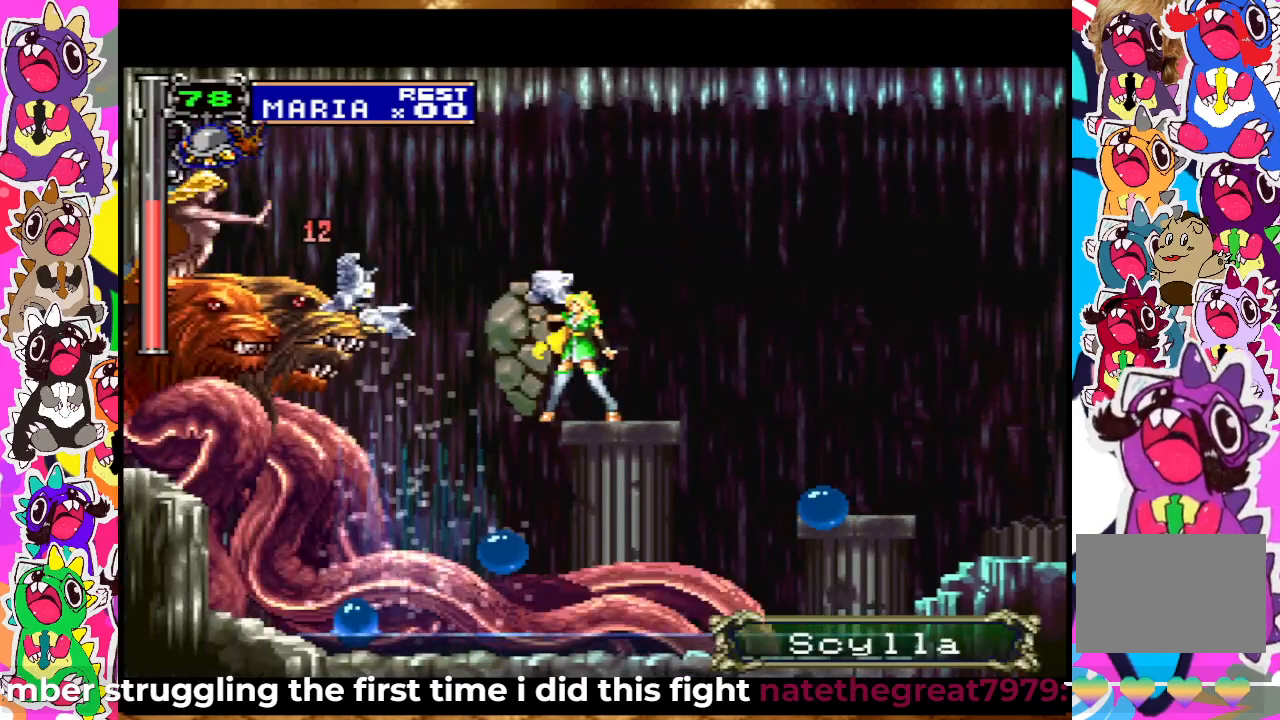
{"buttons": ["DPAD_UP"], "left_stick": "center", "right_stick": "center", "events": [[67, "SQUARE", "up"], [133, "SQUARE", "down"], [183, "SQUARE", "up"], [283, "SQUARE", "down"], [333, "SQUARE", "up"], [400, "SQUARE", "down"], [483, "SQUARE", "up"]]}
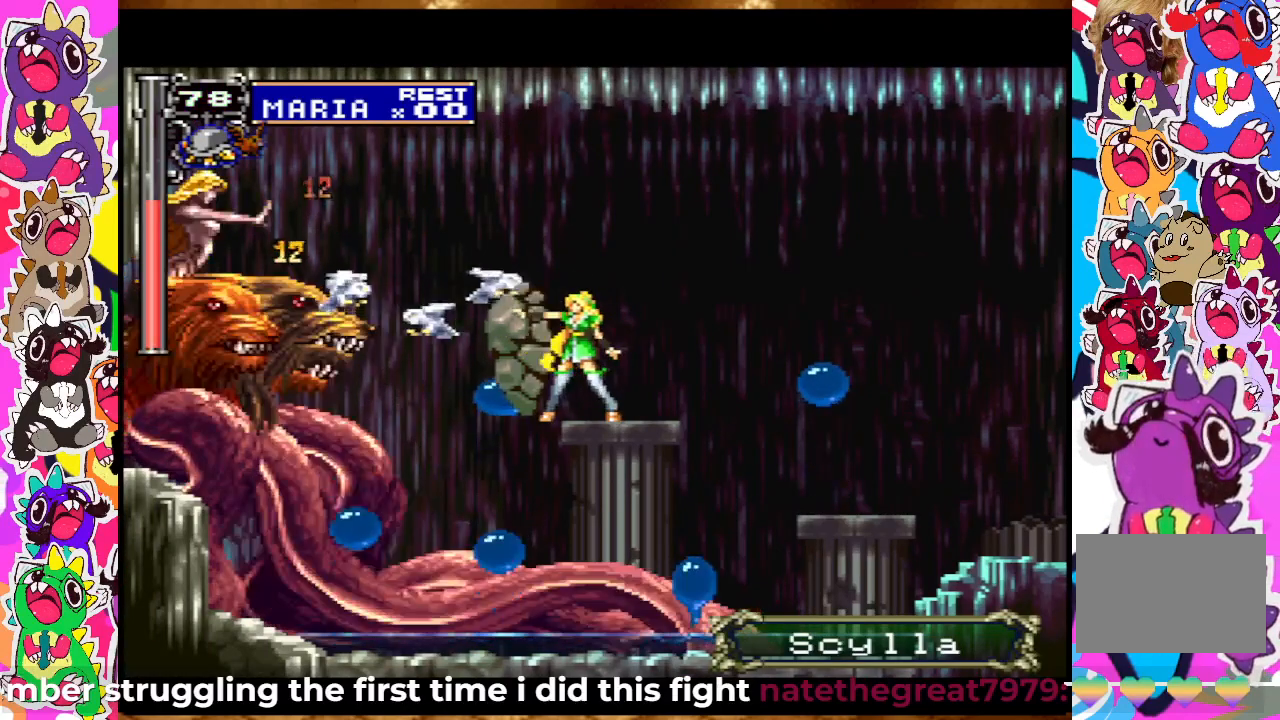
{"buttons": ["SQUARE", "DPAD_UP"], "left_stick": "center", "right_stick": "center", "events": [[50, "SQUARE", "down"], [100, "SQUARE", "up"], [200, "SQUARE", "down"], [250, "SQUARE", "up"], [333, "SQUARE", "down"], [400, "SQUARE", "up"], [483, "SQUARE", "down"]]}
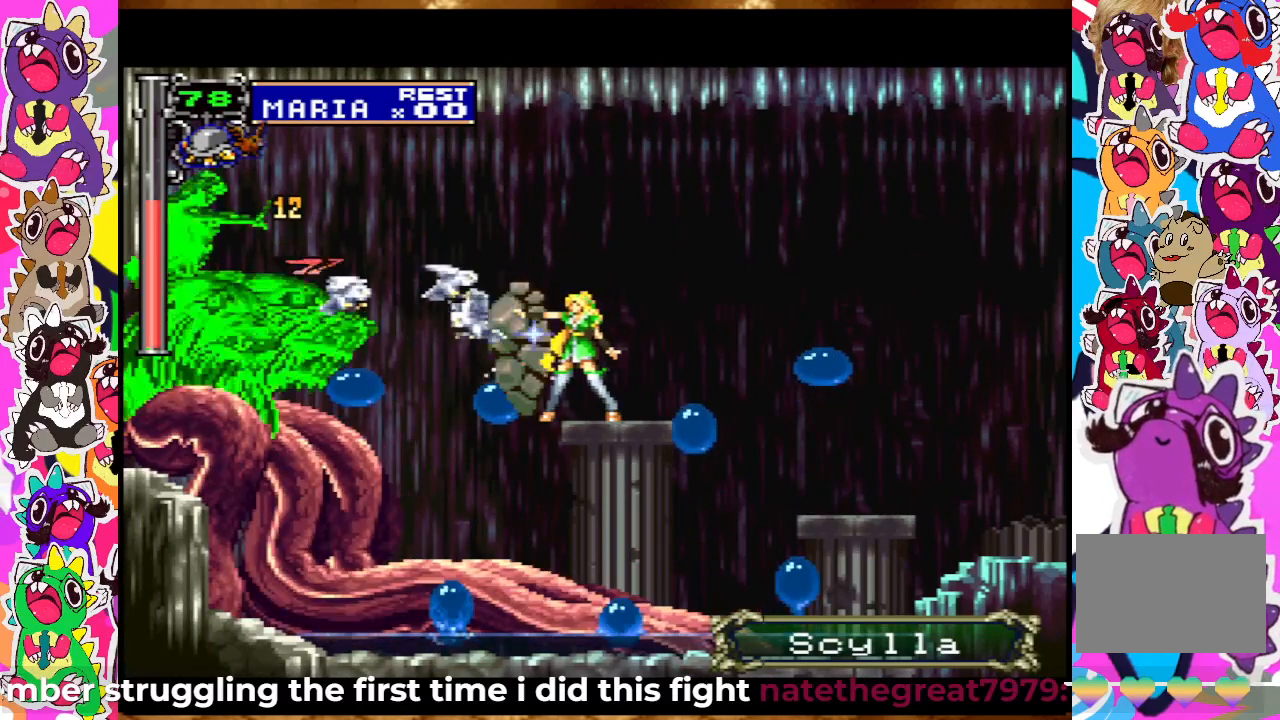
{"buttons": ["DPAD_UP"], "left_stick": "center", "right_stick": "center", "events": [[33, "SQUARE", "up"], [117, "SQUARE", "down"], [183, "SQUARE", "up"], [267, "SQUARE", "down"], [317, "SQUARE", "up"], [433, "SQUARE", "down"], [483, "SQUARE", "up"]]}
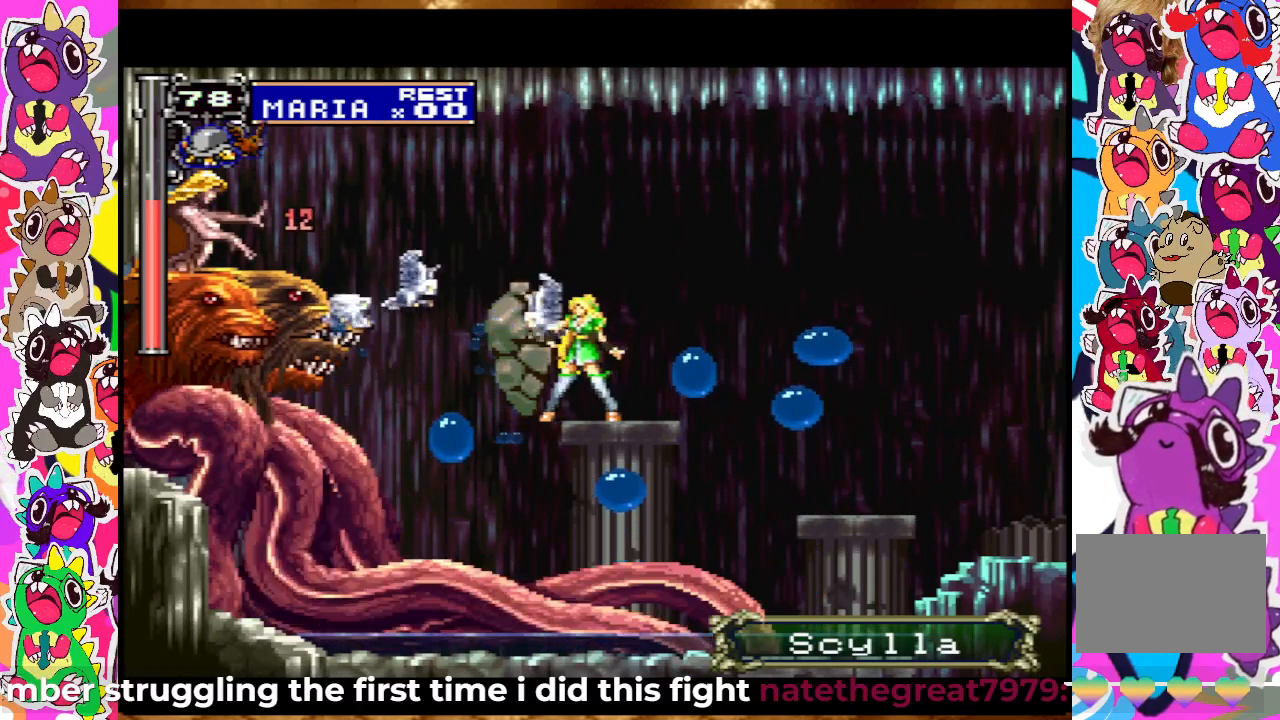
{"buttons": ["DPAD_UP"], "left_stick": "center", "right_stick": "center", "events": [[33, "SQUARE", "down"], [133, "SQUARE", "up"], [183, "SQUARE", "down"], [250, "SQUARE", "up"], [350, "SQUARE", "down"], [433, "SQUARE", "up"]]}
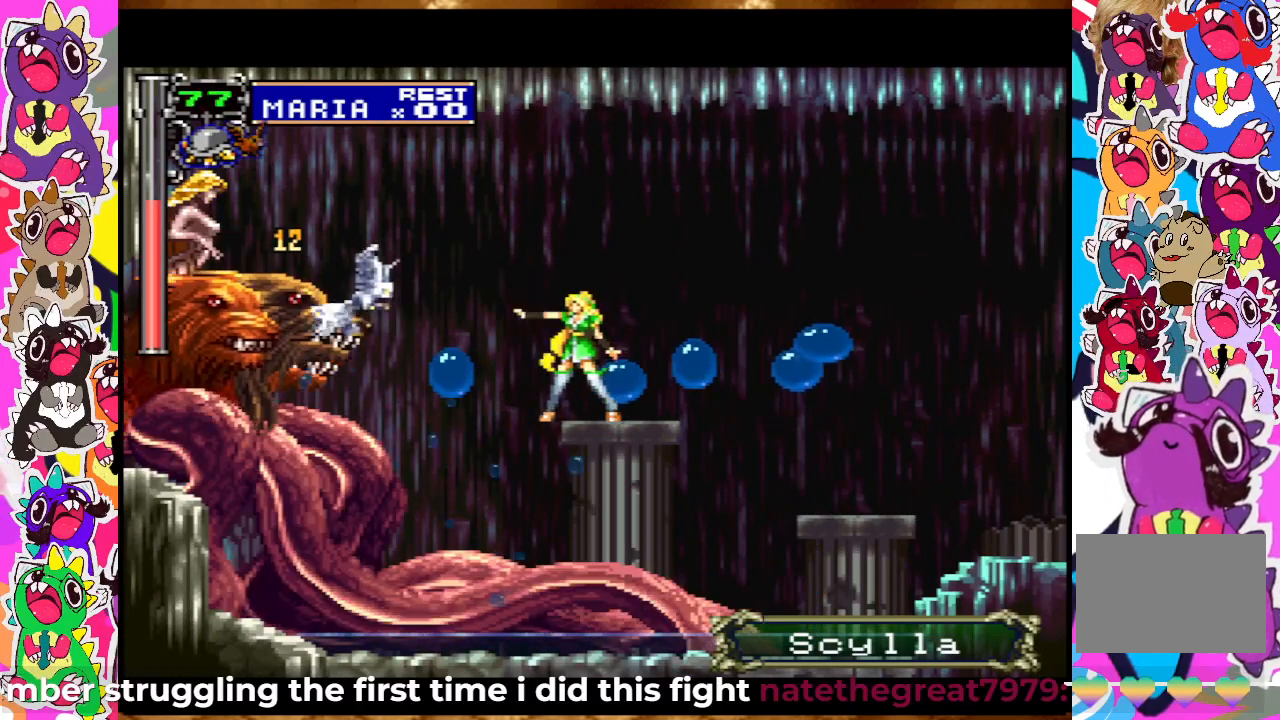
{"buttons": ["DPAD_UP"], "left_stick": "center", "right_stick": "center", "events": [[17, "SQUARE", "down"], [67, "SQUARE", "up"], [133, "SQUARE", "down"], [200, "SQUARE", "up"], [283, "SQUARE", "down"], [350, "SQUARE", "up"], [450, "SQUARE", "down"], [500, "SQUARE", "up"]]}
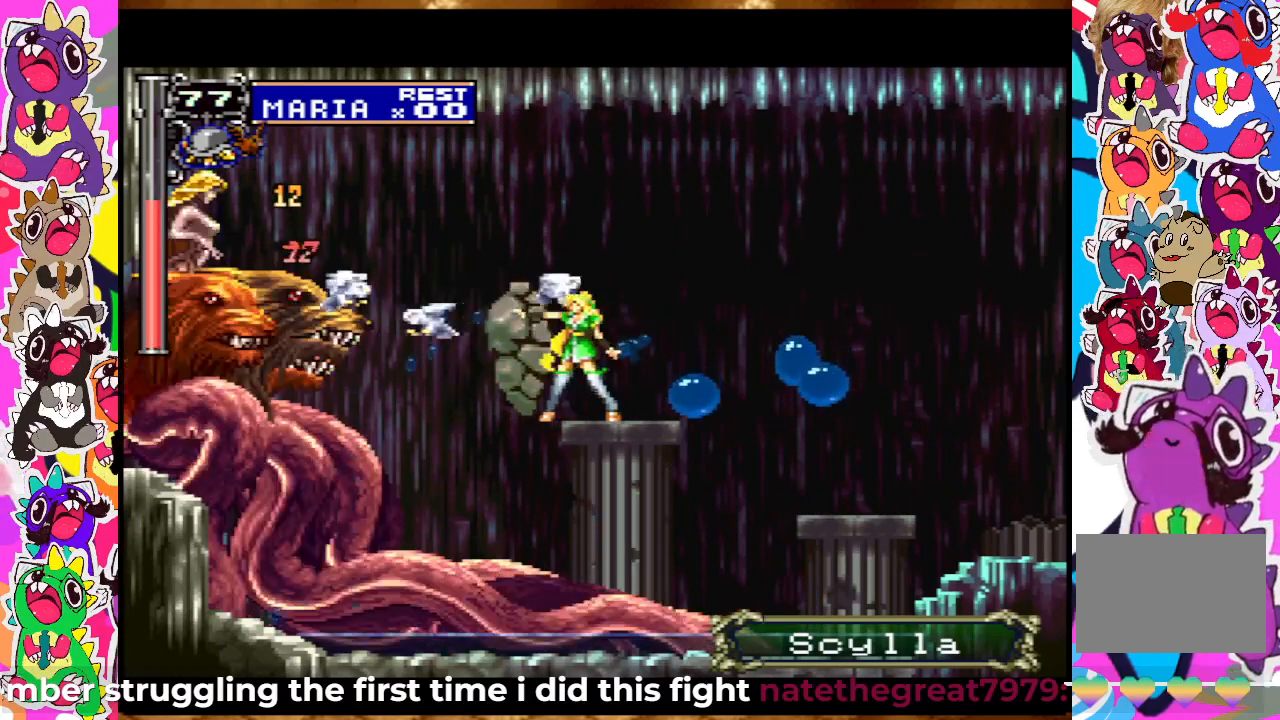
{"buttons": ["DPAD_UP"], "left_stick": "center", "right_stick": "center", "events": [[83, "SQUARE", "down"], [167, "SQUARE", "up"], [250, "SQUARE", "down"], [300, "SQUARE", "up"], [383, "SQUARE", "down"], [467, "SQUARE", "up"]]}
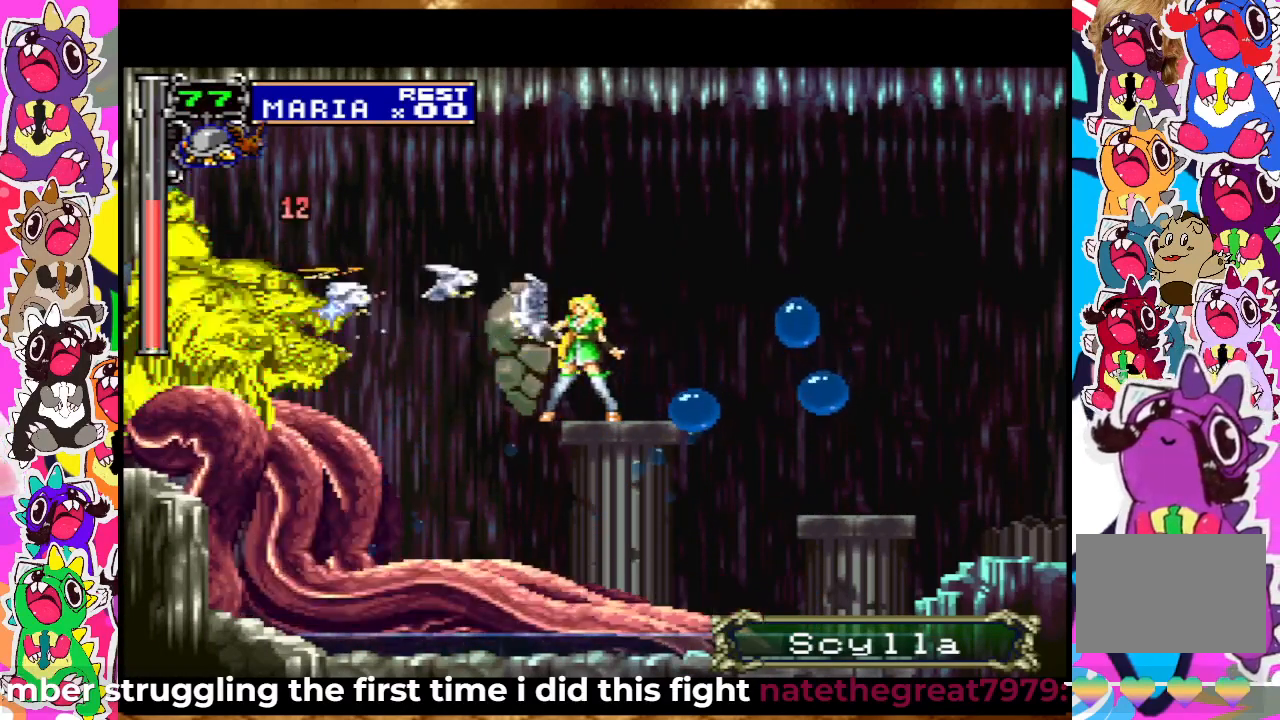
{"buttons": ["DPAD_UP"], "left_stick": "center", "right_stick": "center", "events": [[50, "SQUARE", "down"], [133, "SQUARE", "up"], [200, "SQUARE", "down"], [283, "SQUARE", "up"], [350, "SQUARE", "down"], [417, "SQUARE", "up"]]}